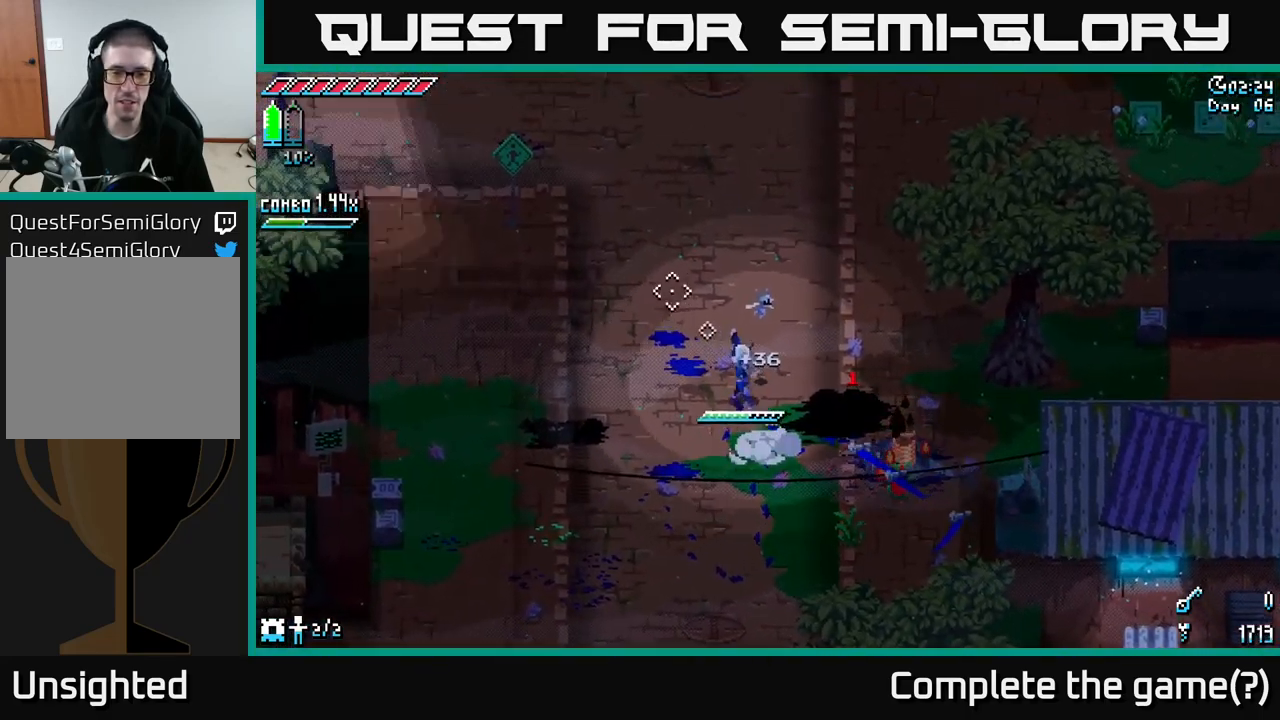
Gameplay with a controller (Xbox layout); each line is a JSON object with the inputs held at the frame after it. "events" lists button and stick changes between this image and that frame as [ms after this image, input, new state], when the widget could be followed in between.
{"buttons": ["X"], "left_stick": "up-left", "right_stick": "center", "events": []}
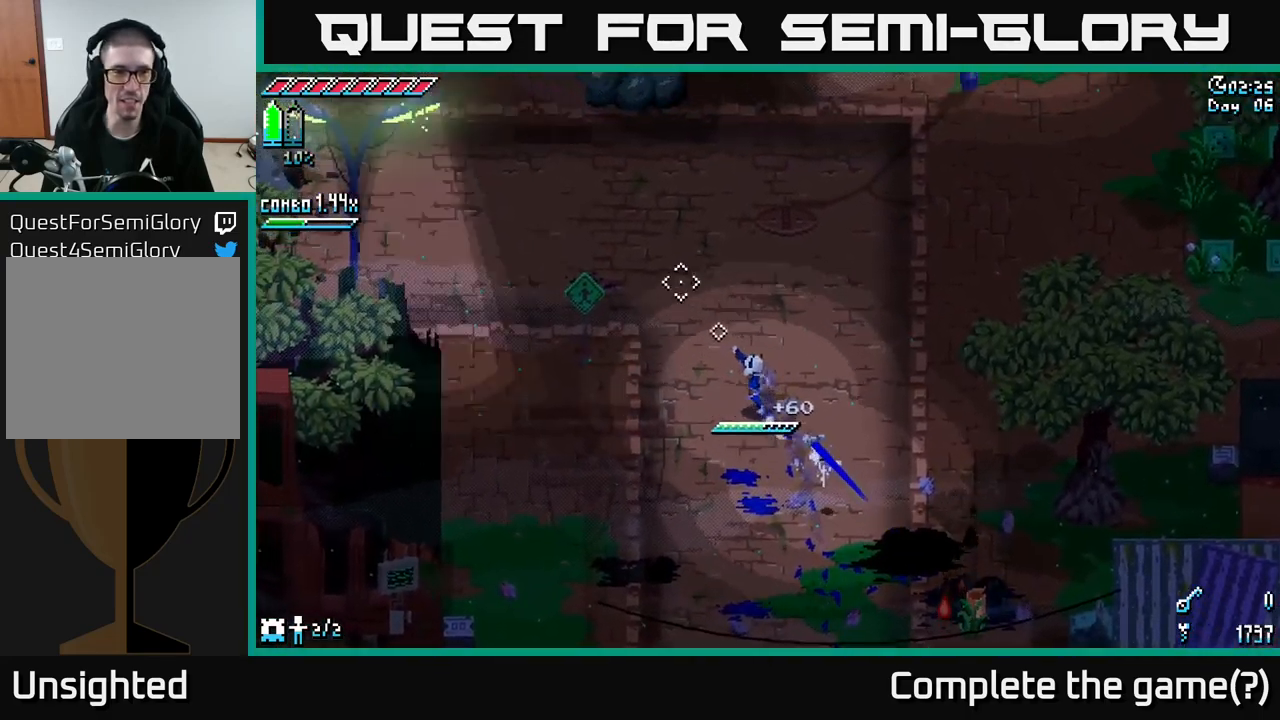
{"buttons": ["X"], "left_stick": "up-left", "right_stick": "center", "events": []}
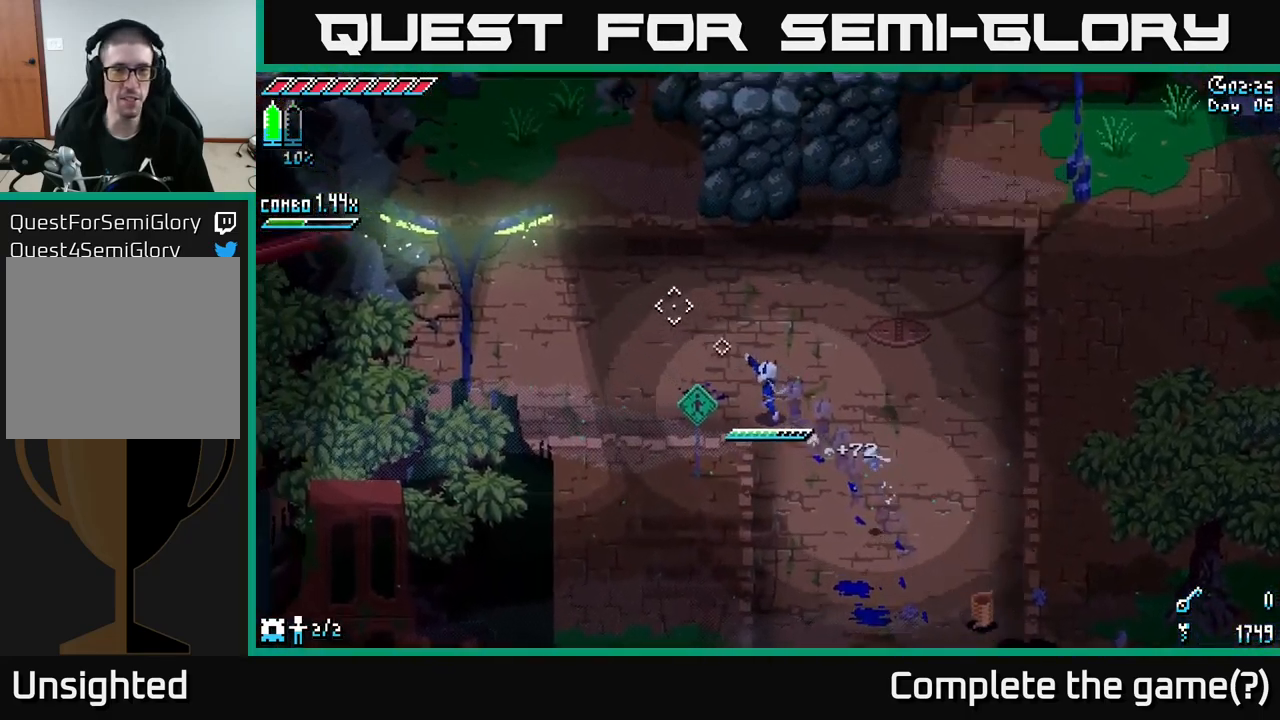
{"buttons": [], "left_stick": "center", "right_stick": "center", "events": [[150, "left_stick", "up"], [284, "left_stick", "center"], [317, "X", "up"]]}
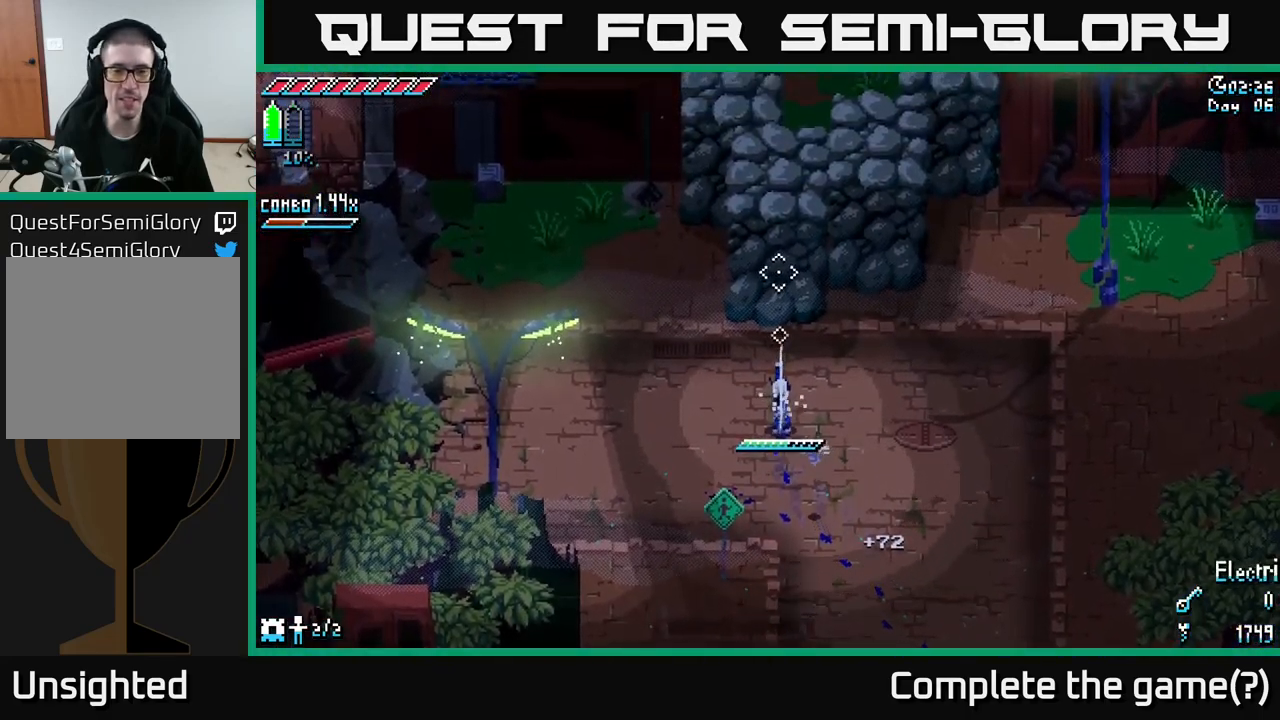
{"buttons": [], "left_stick": "down-right", "right_stick": "center", "events": [[167, "left_stick", "left"], [367, "left_stick", "down"], [450, "left_stick", "down-right"]]}
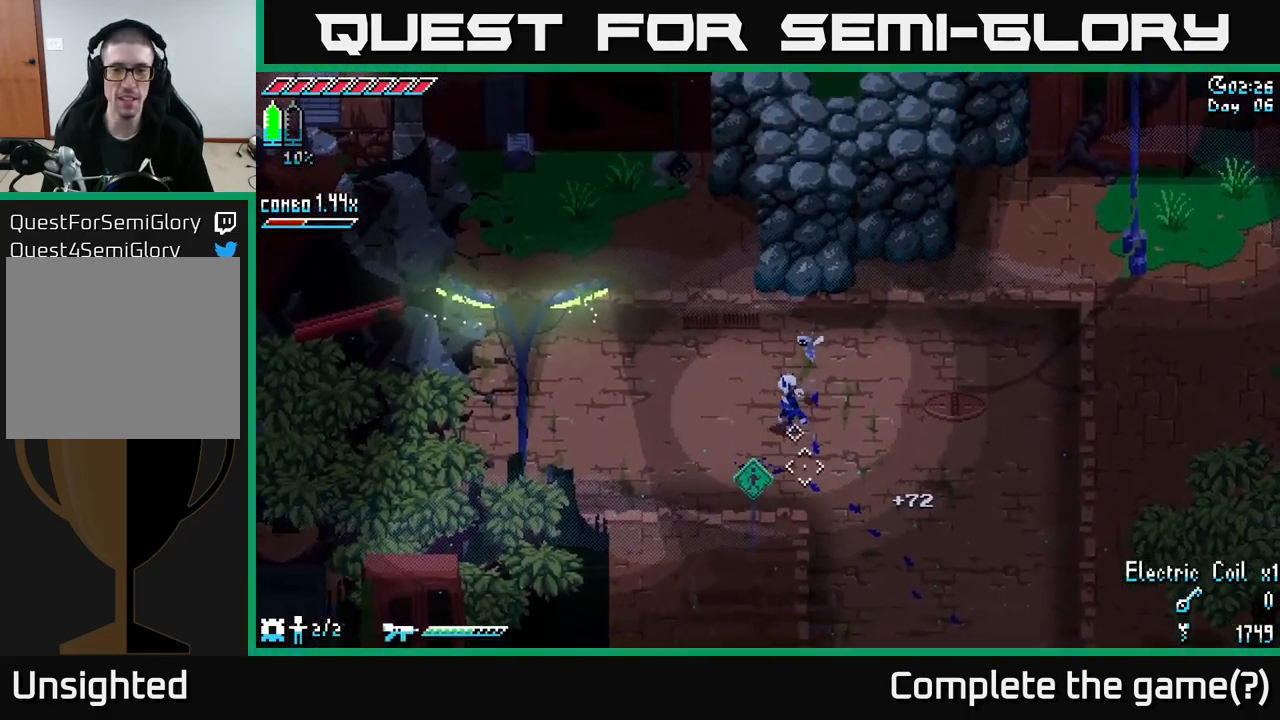
{"buttons": ["X"], "left_stick": "right", "right_stick": "center", "events": [[34, "left_stick", "right"], [67, "X", "down"]]}
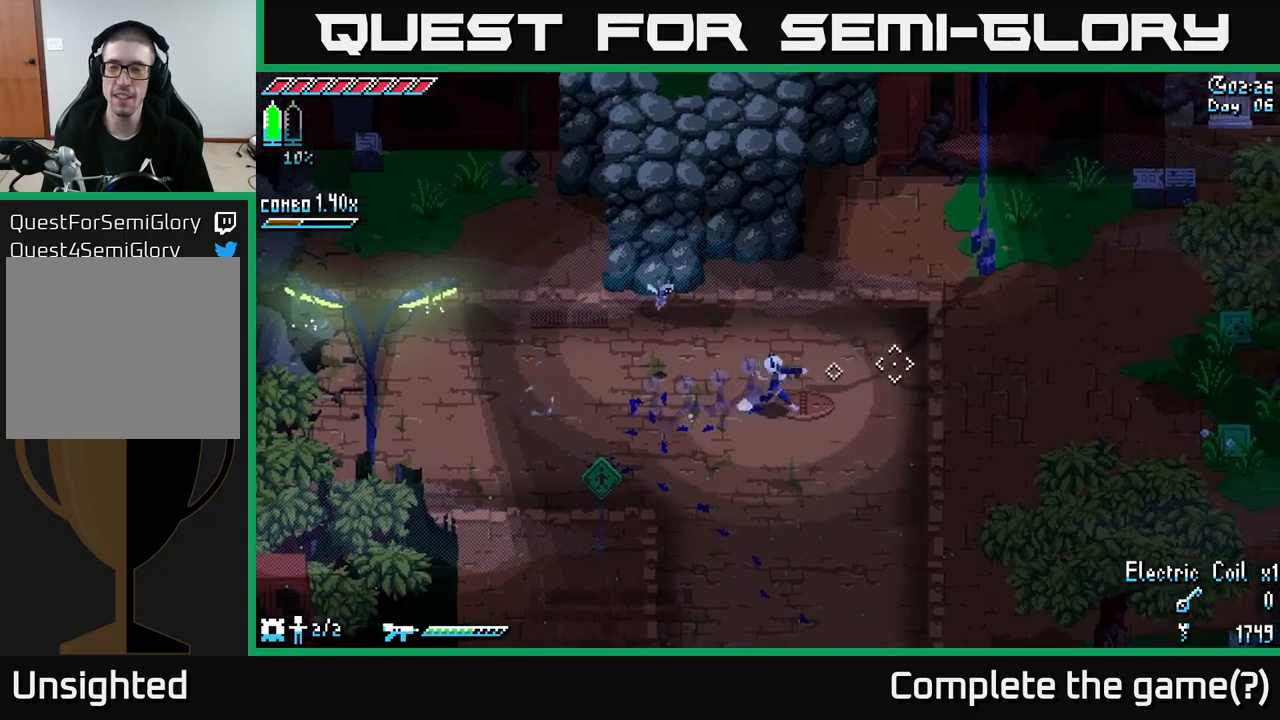
{"buttons": ["X"], "left_stick": "right", "right_stick": "center", "events": [[100, "left_stick", "up-right"], [500, "left_stick", "right"]]}
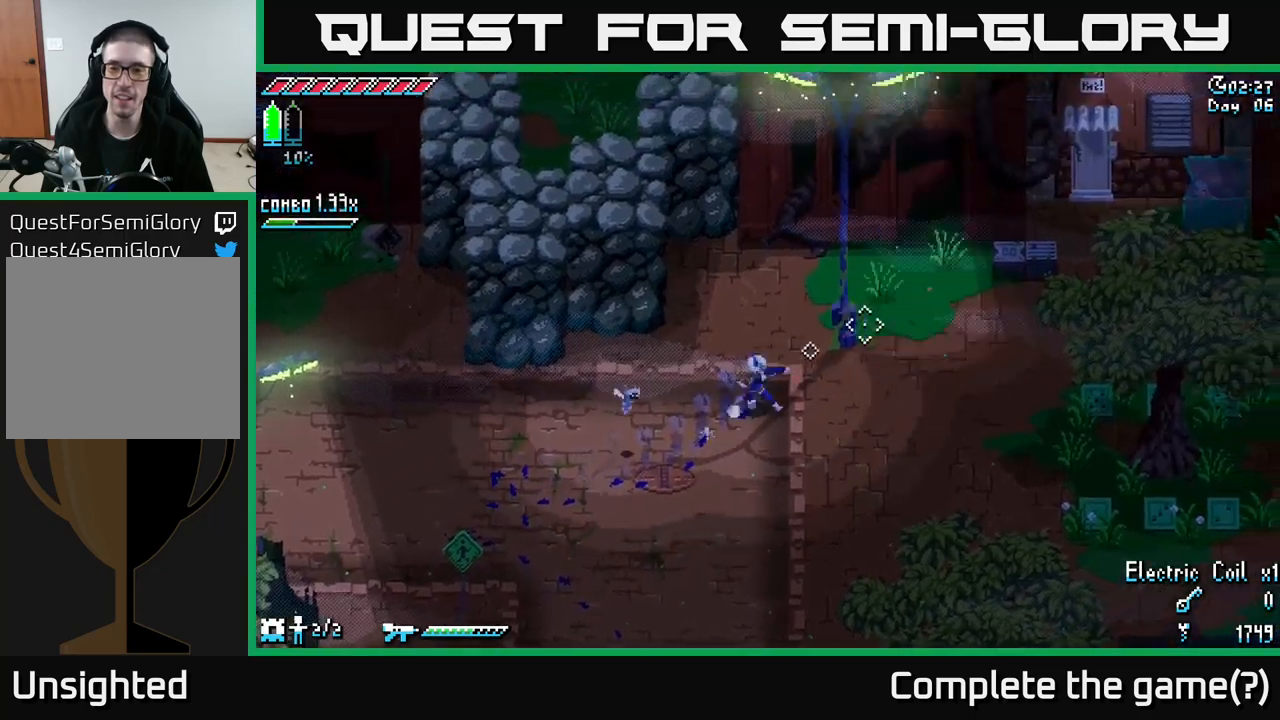
{"buttons": ["X", "R2"], "left_stick": "up-right", "right_stick": "center", "events": [[317, "left_stick", "up-right"], [433, "R2", "down"]]}
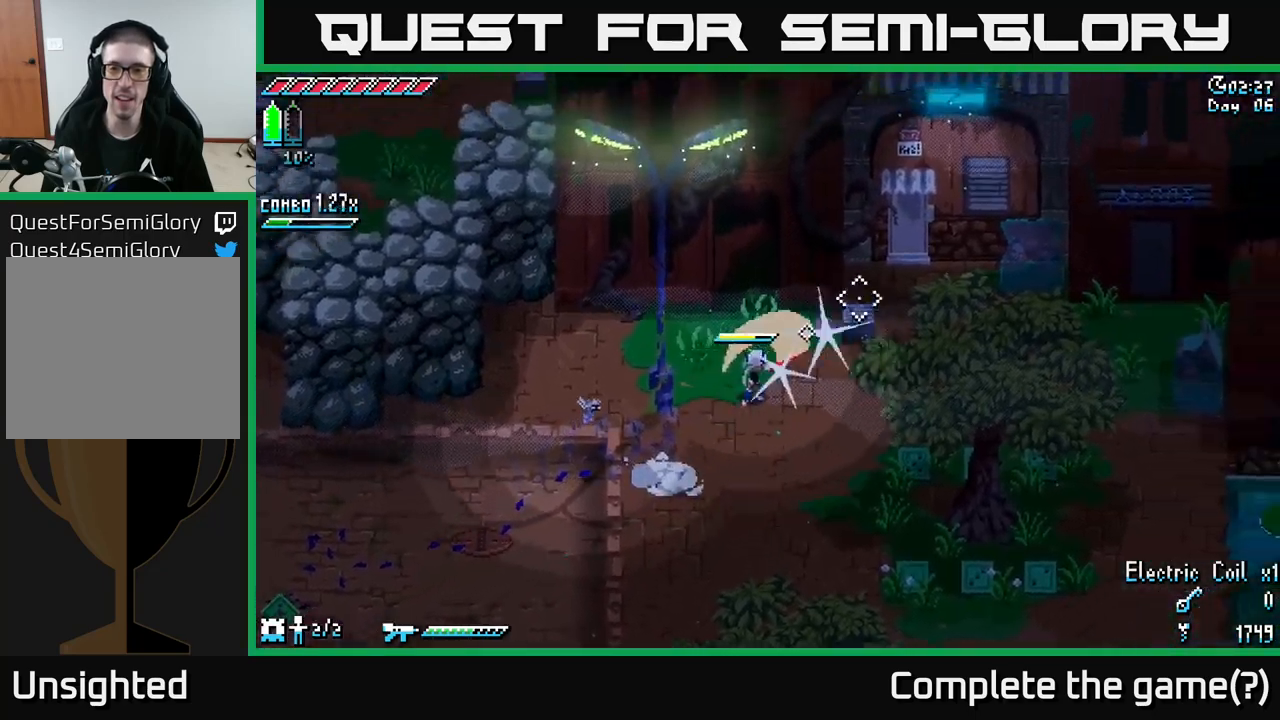
{"buttons": [], "left_stick": "down", "right_stick": "center", "events": [[17, "X", "up"], [33, "R2", "up"], [183, "left_stick", "center"], [317, "left_stick", "down"]]}
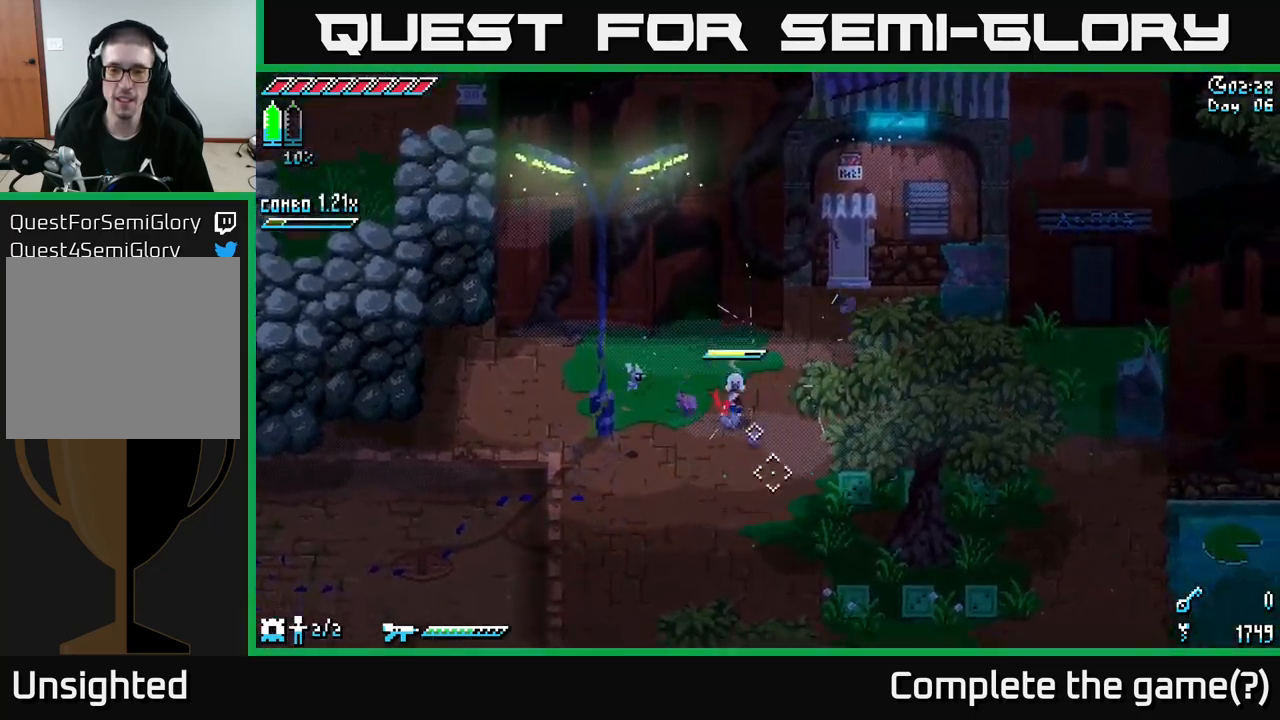
{"buttons": [], "left_stick": "center", "right_stick": "center", "events": [[117, "left_stick", "down-right"], [133, "X", "down"], [333, "X", "up"], [333, "left_stick", "right"], [467, "left_stick", "center"]]}
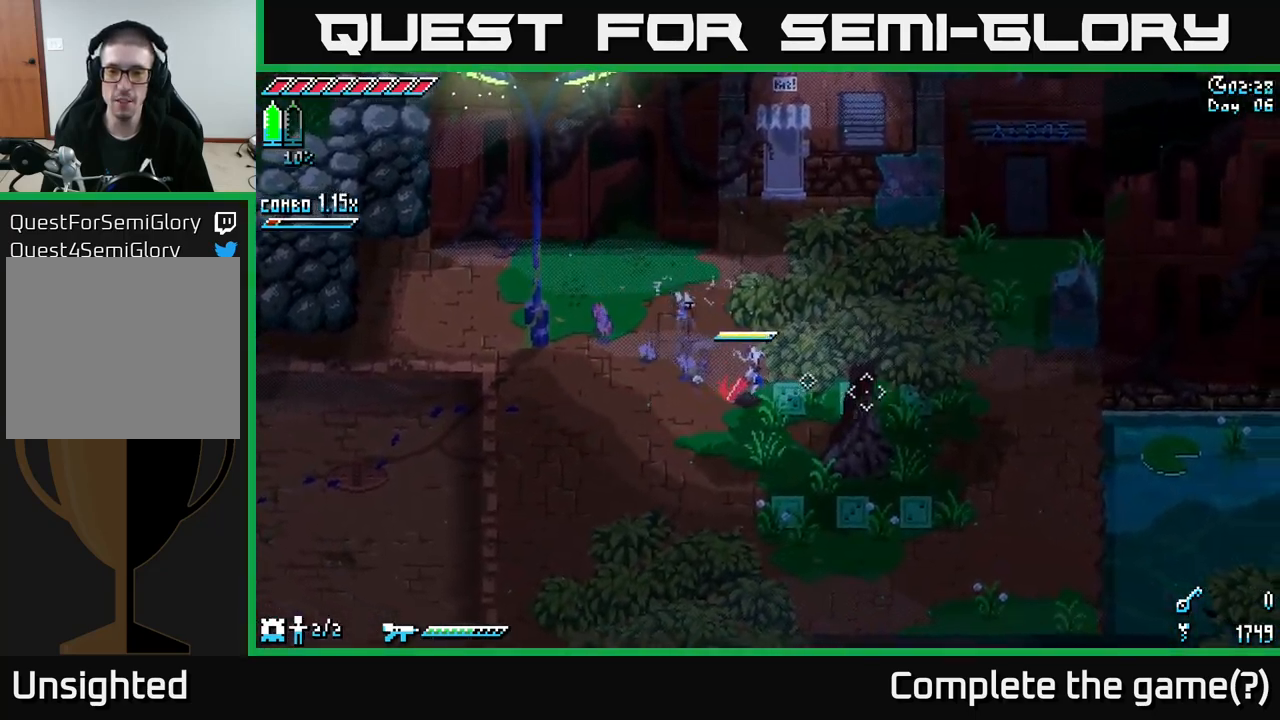
{"buttons": [], "left_stick": "center", "right_stick": "down-right", "events": [[367, "right_stick", "down-right"]]}
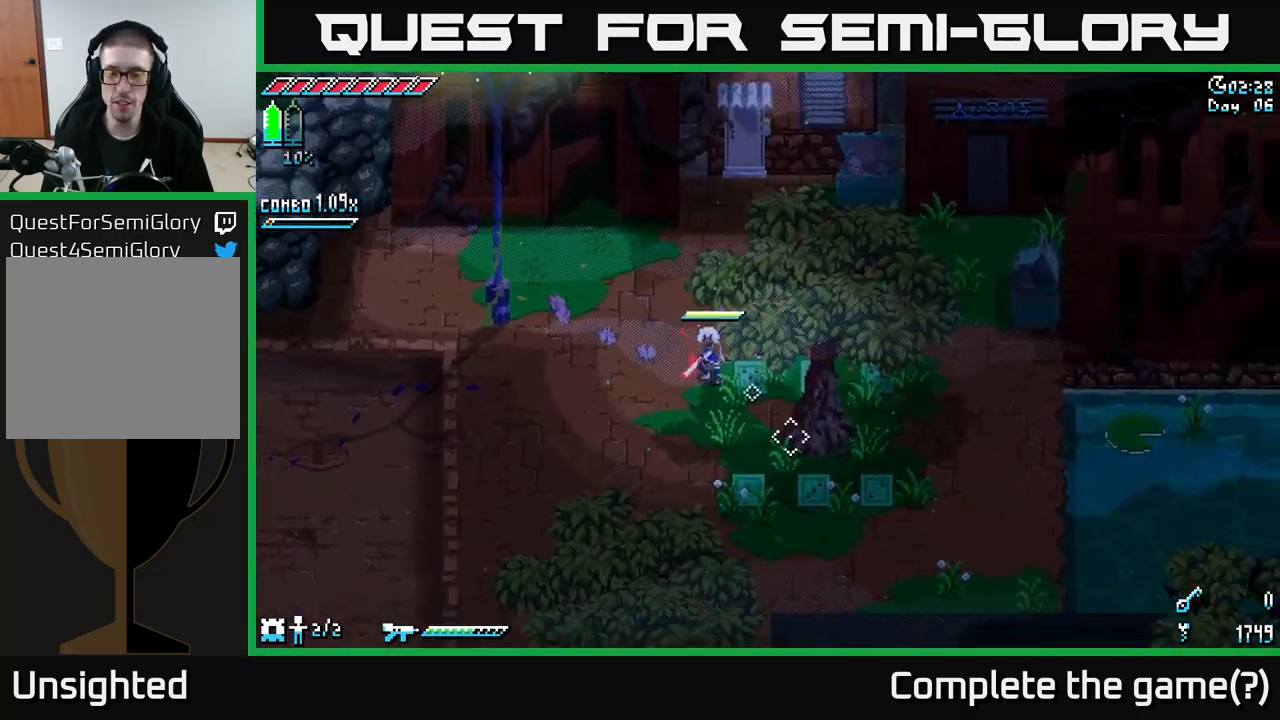
{"buttons": [], "left_stick": "center", "right_stick": "down-right", "events": []}
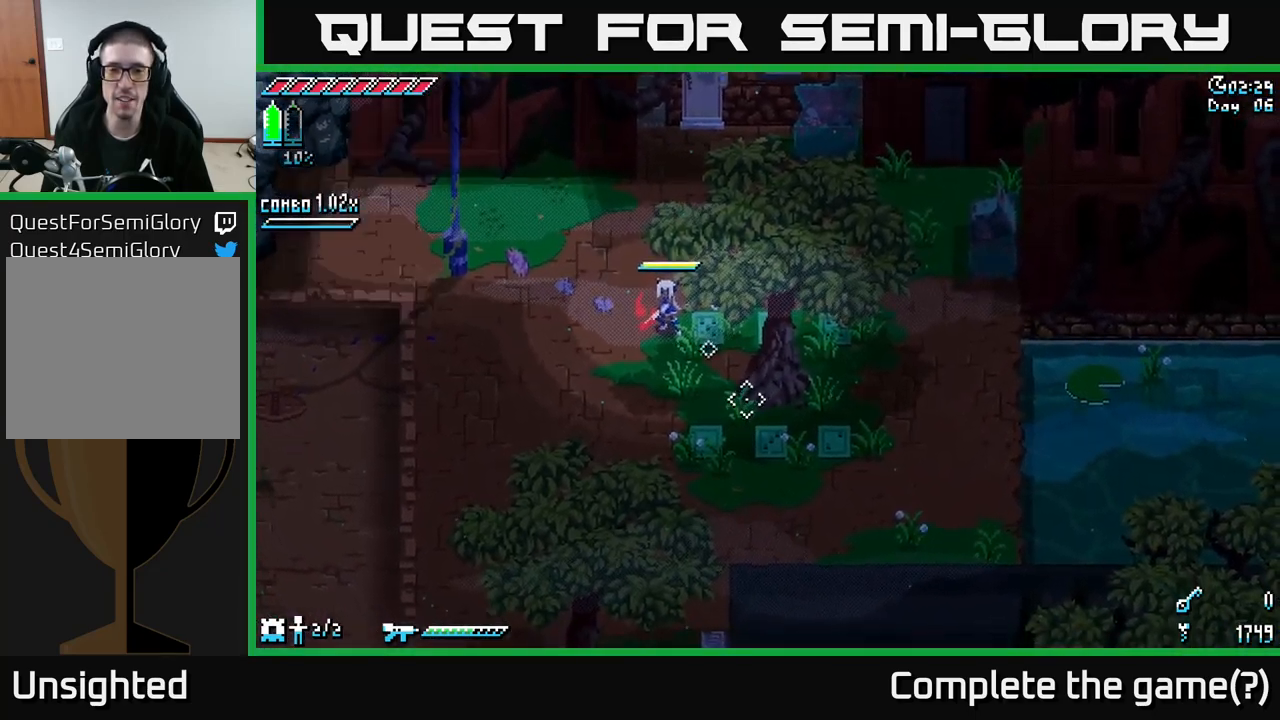
{"buttons": [], "left_stick": "center", "right_stick": "down-right", "events": []}
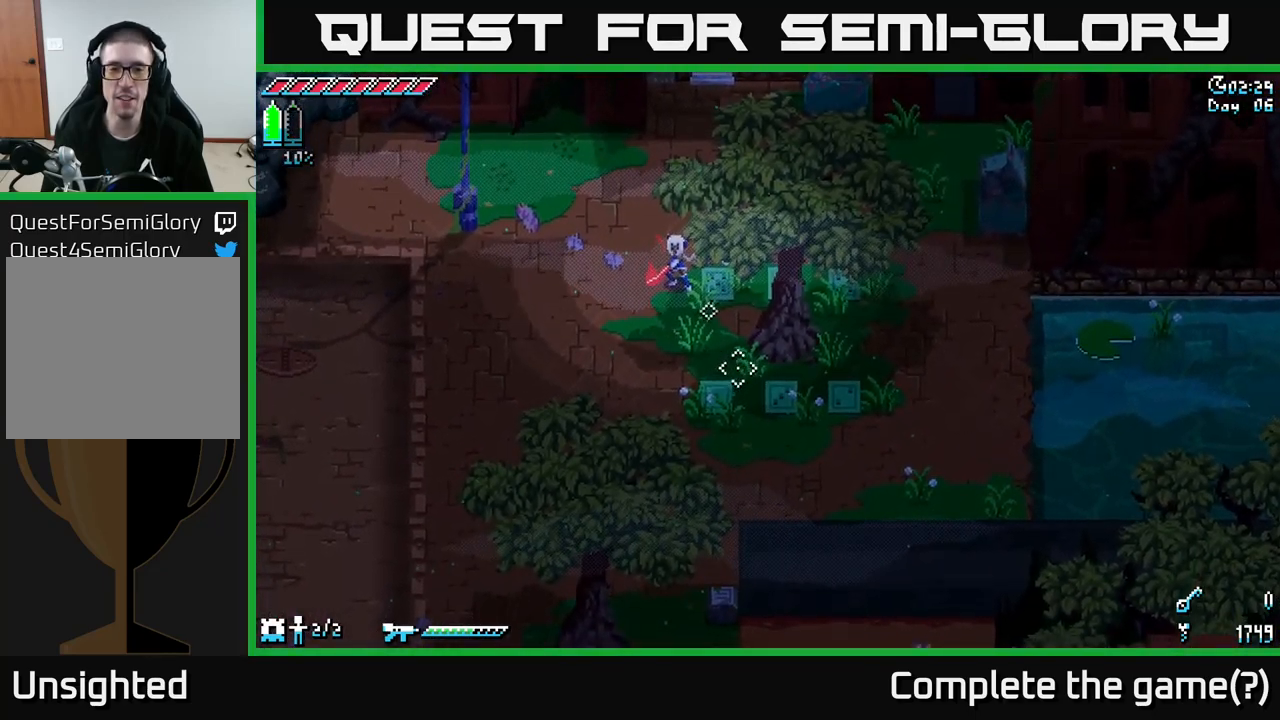
{"buttons": [], "left_stick": "center", "right_stick": "right", "events": [[17, "left_stick", "left"], [117, "right_stick", "right"], [200, "left_stick", "center"]]}
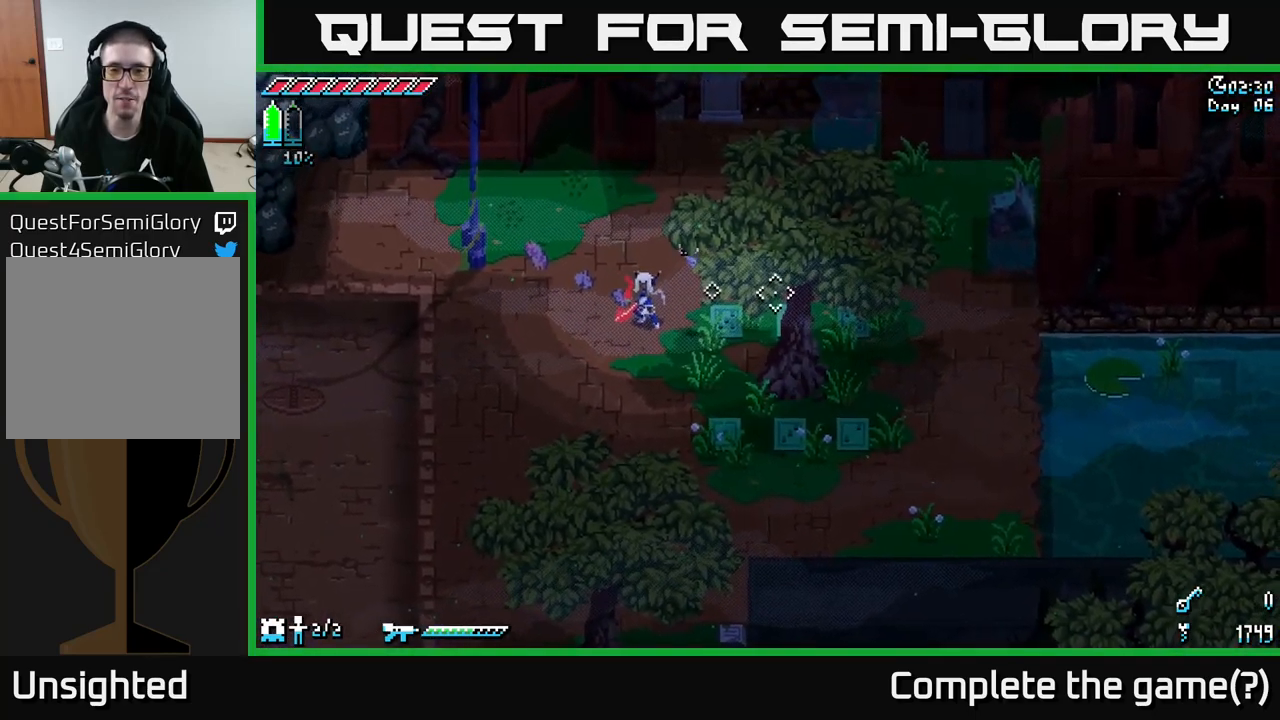
{"buttons": [], "left_stick": "center", "right_stick": "right", "events": []}
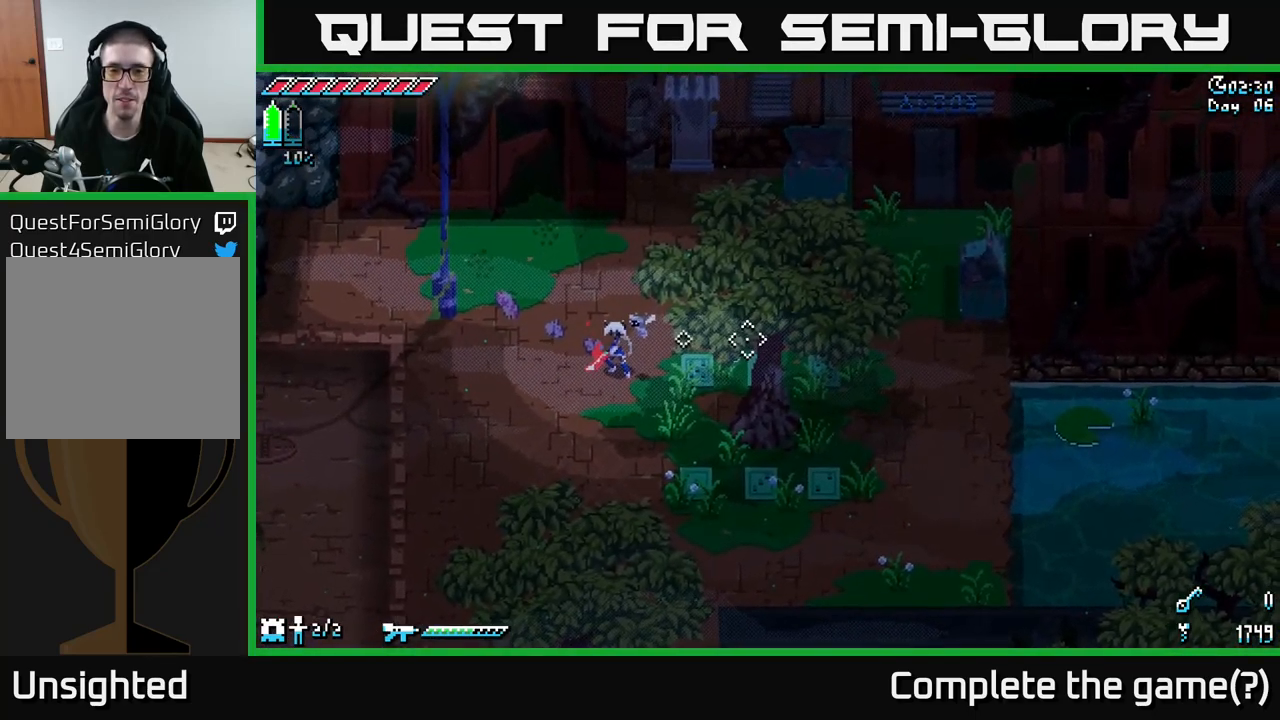
{"buttons": [], "left_stick": "center", "right_stick": "down-right", "events": [[350, "right_stick", "down-right"]]}
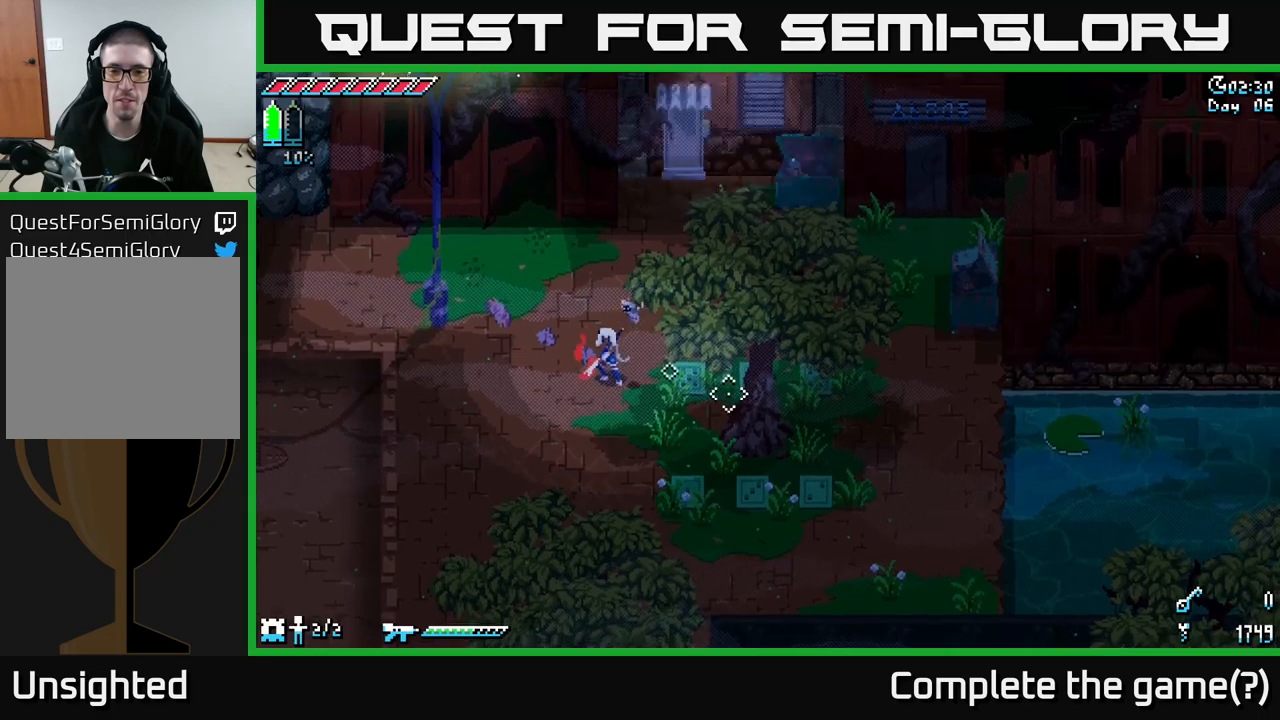
{"buttons": [], "left_stick": "center", "right_stick": "right", "events": [[50, "left_stick", "right"], [234, "left_stick", "down-right"], [384, "right_stick", "right"], [400, "left_stick", "center"]]}
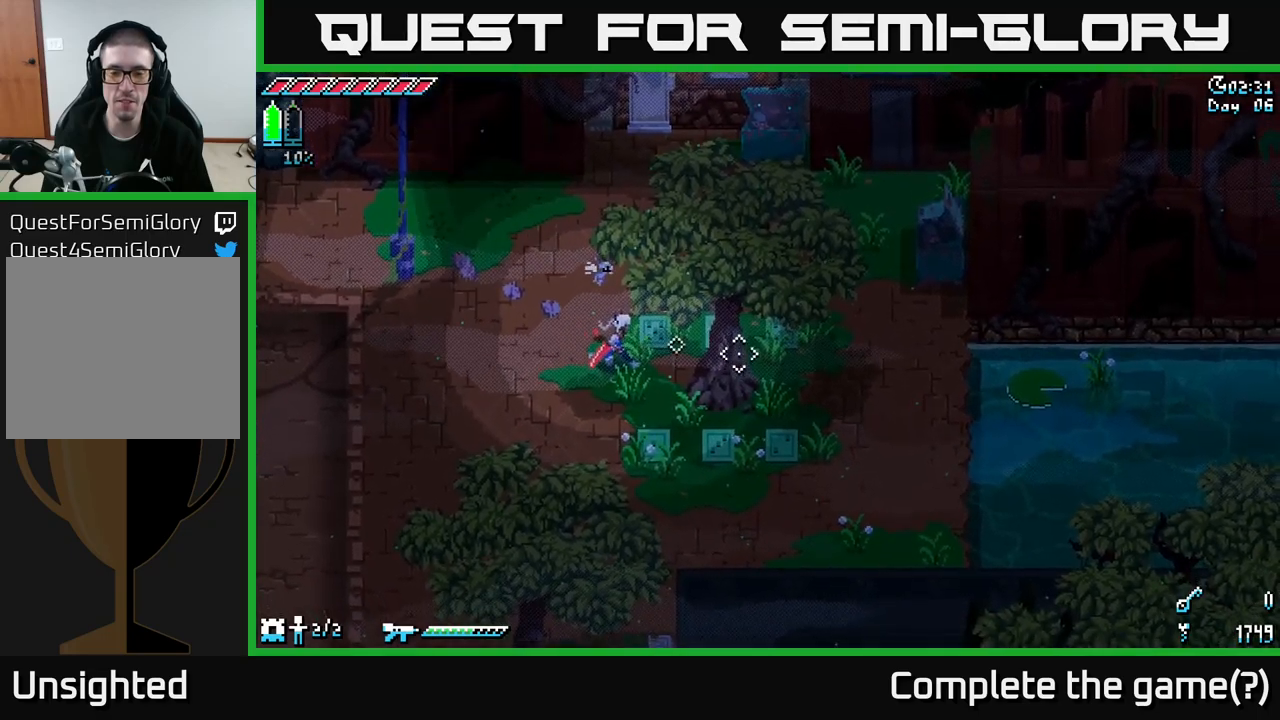
{"buttons": [], "left_stick": "center", "right_stick": "right", "events": []}
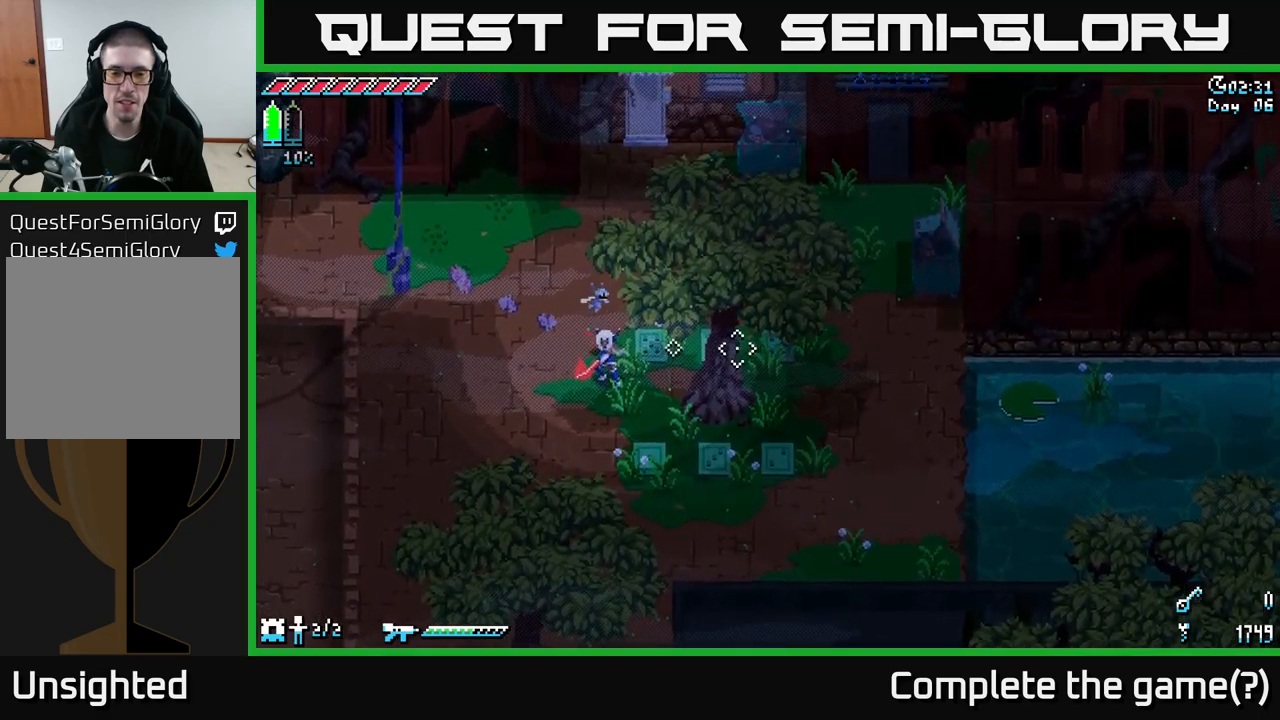
{"buttons": [], "left_stick": "center", "right_stick": "down-right", "events": [[67, "left_stick", "down"], [67, "right_stick", "down-right"], [334, "left_stick", "center"]]}
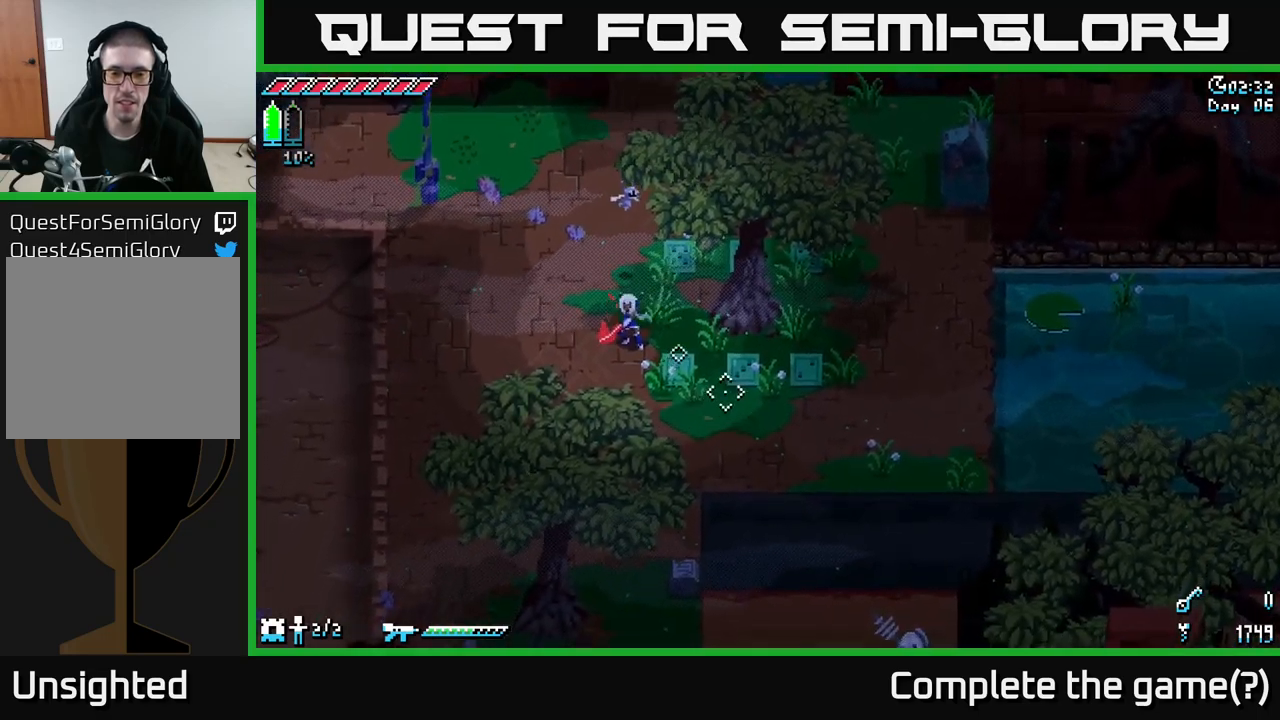
{"buttons": [], "left_stick": "center", "right_stick": "right", "events": [[384, "right_stick", "right"]]}
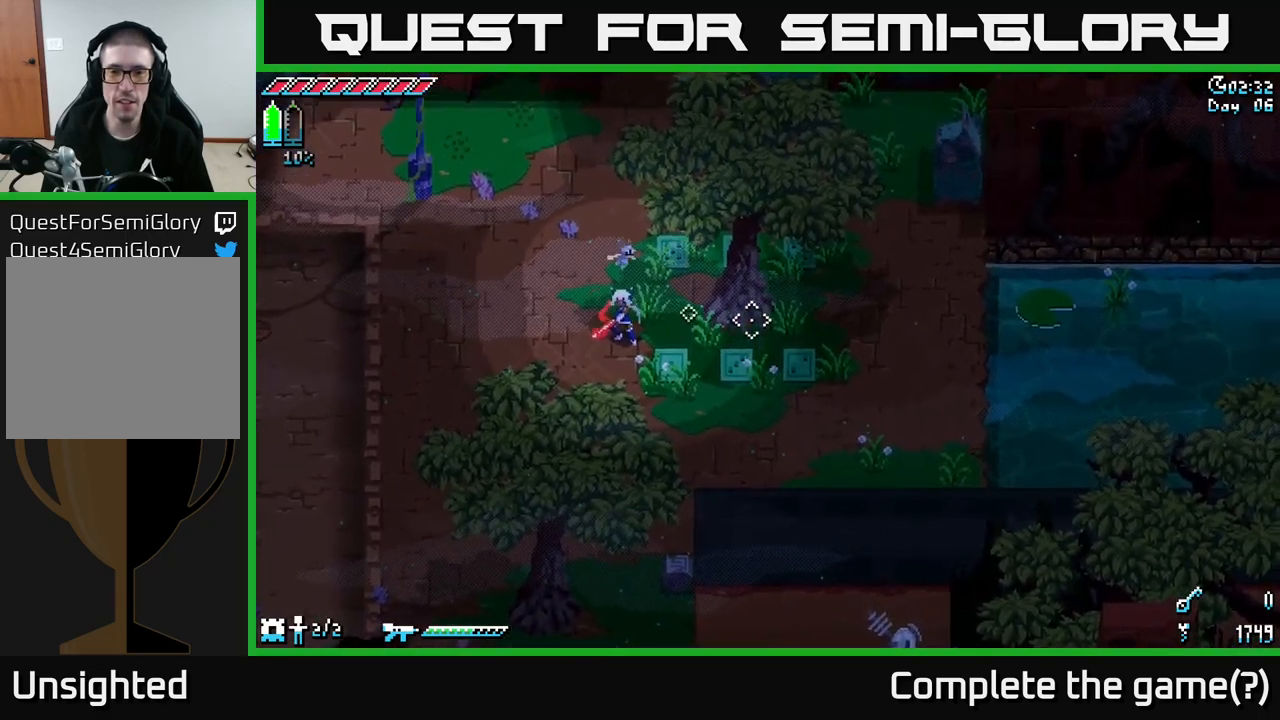
{"buttons": [], "left_stick": "center", "right_stick": "right", "events": []}
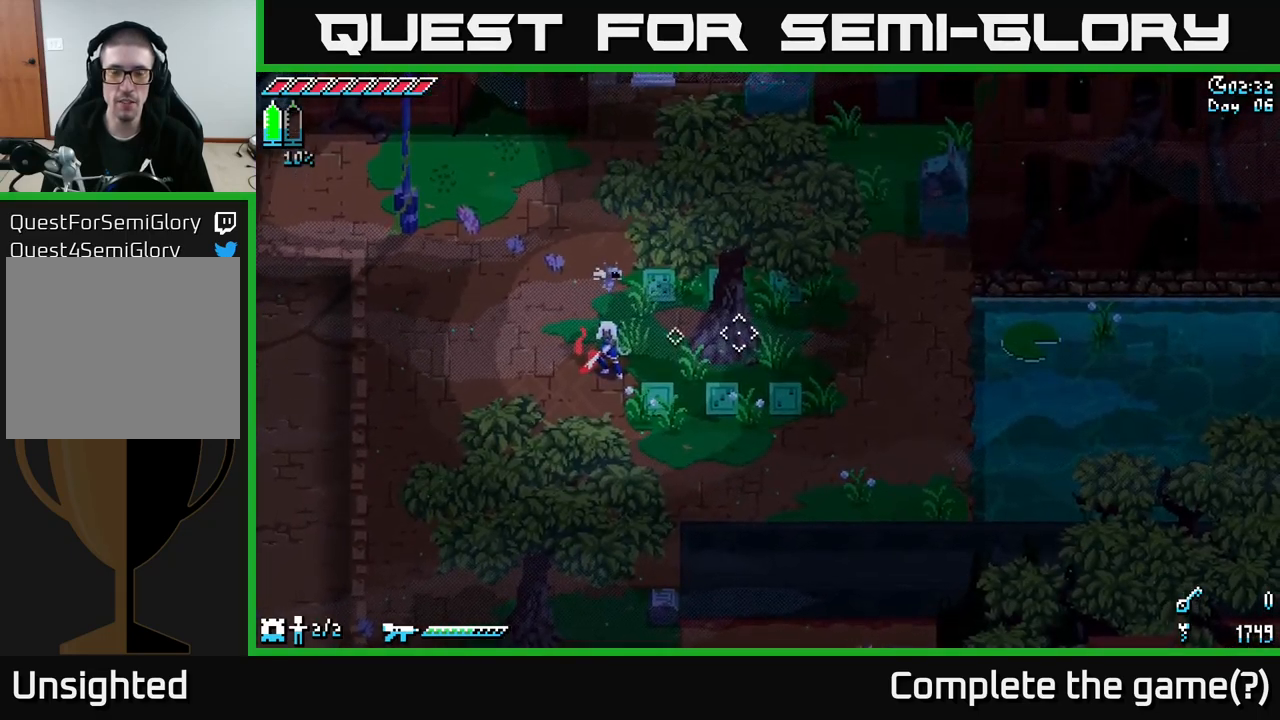
{"buttons": [], "left_stick": "right", "right_stick": "center", "events": [[134, "left_stick", "left"], [150, "right_stick", "up-left"], [284, "left_stick", "center"], [350, "left_stick", "right"], [384, "right_stick", "center"]]}
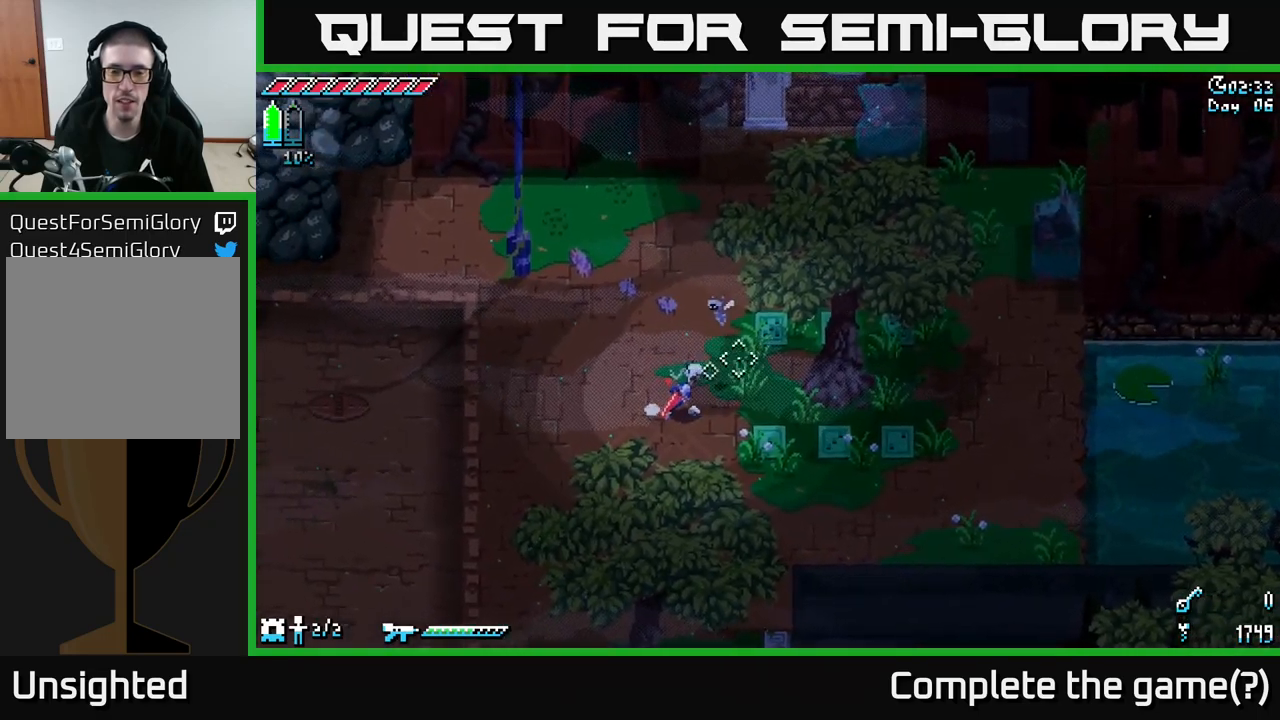
{"buttons": [], "left_stick": "center", "right_stick": "center", "events": [[50, "left_stick", "center"]]}
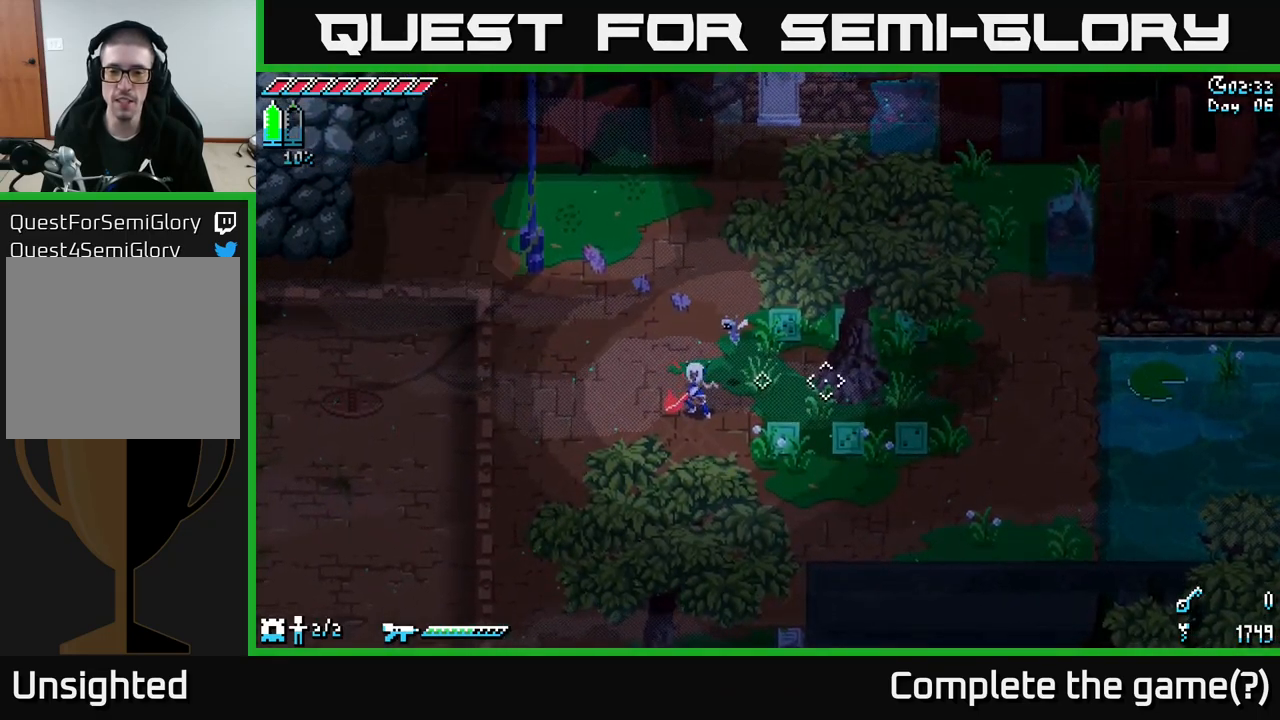
{"buttons": [], "left_stick": "center", "right_stick": "center", "events": []}
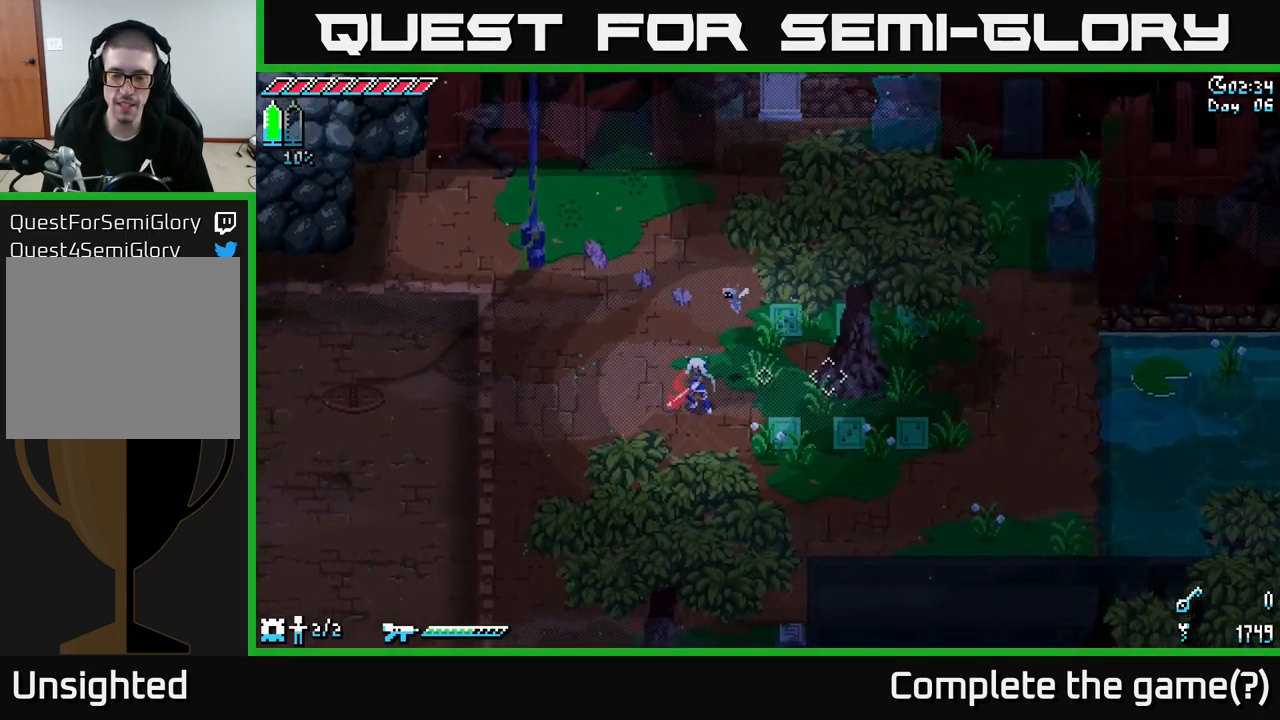
{"buttons": [], "left_stick": "center", "right_stick": "center", "events": []}
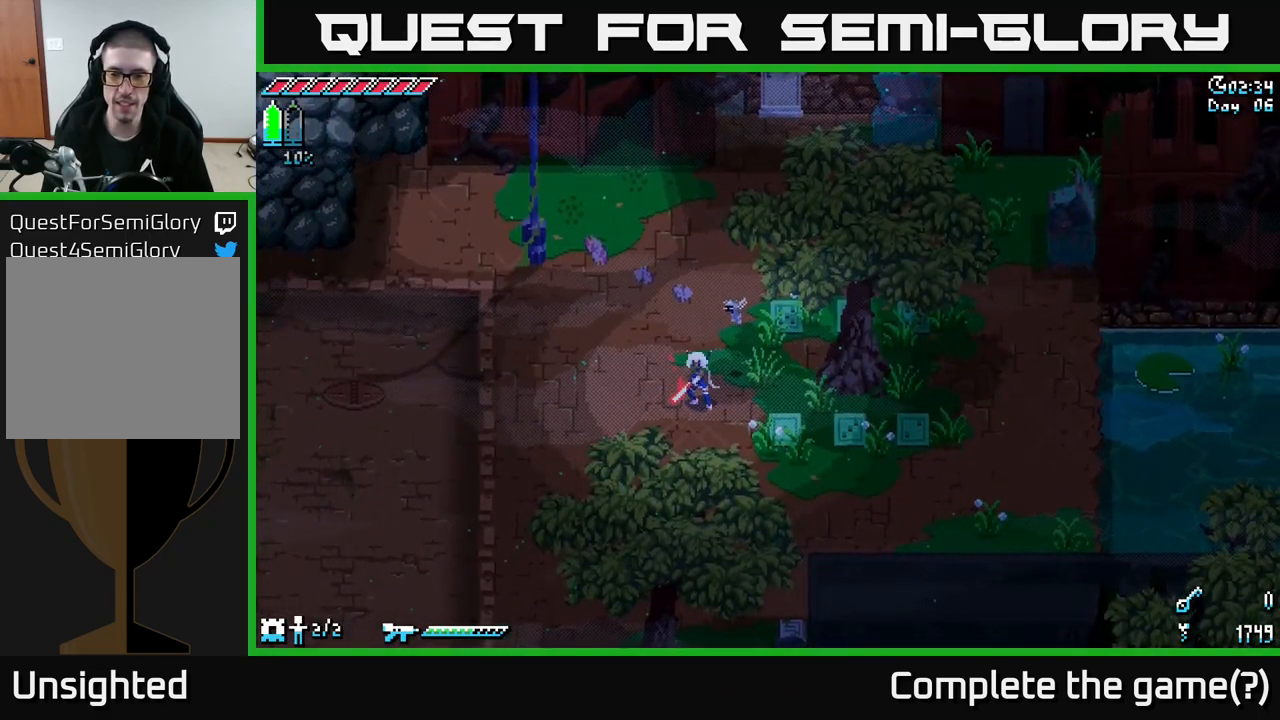
{"buttons": [], "left_stick": "center", "right_stick": "center", "events": []}
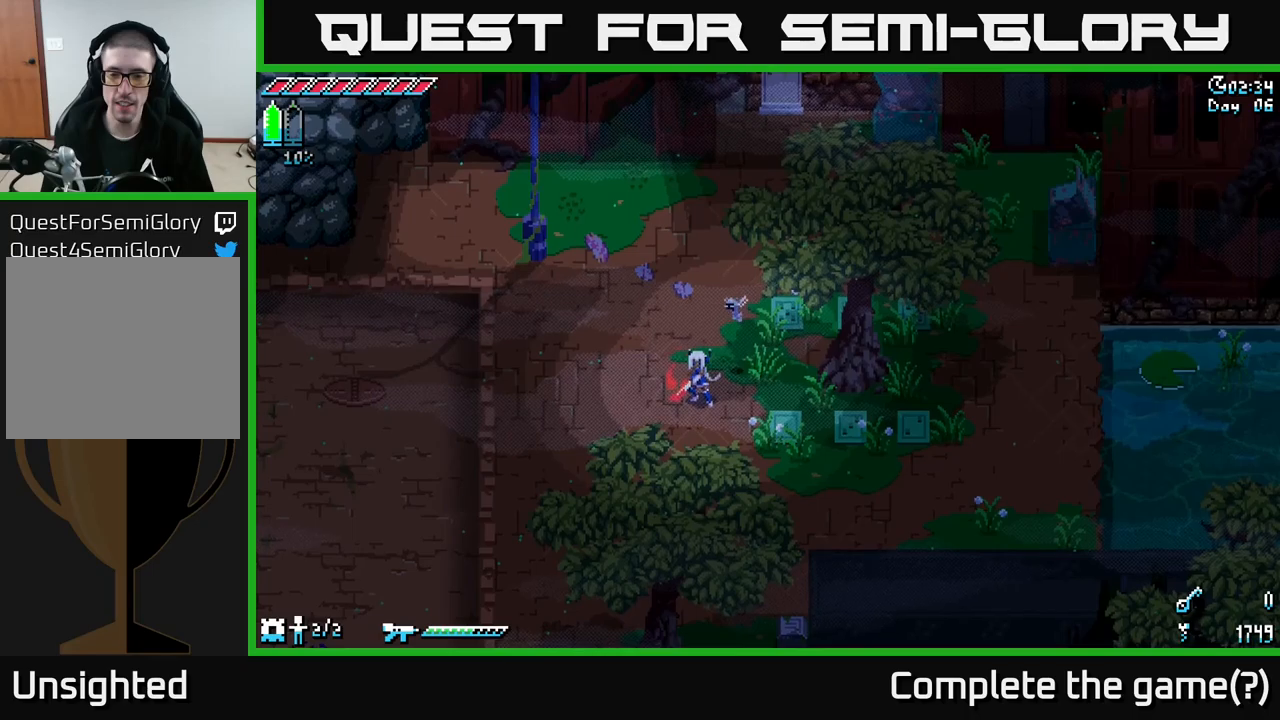
{"buttons": [], "left_stick": "center", "right_stick": "center", "events": []}
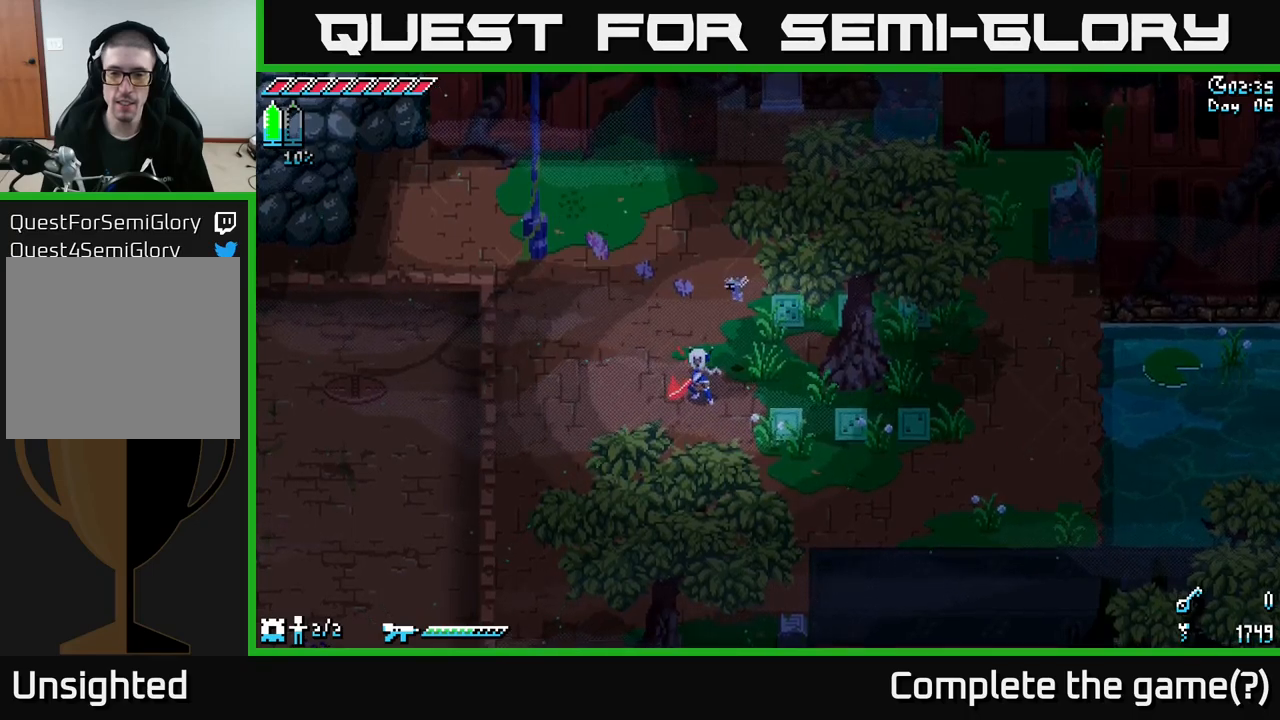
{"buttons": [], "left_stick": "center", "right_stick": "center", "events": []}
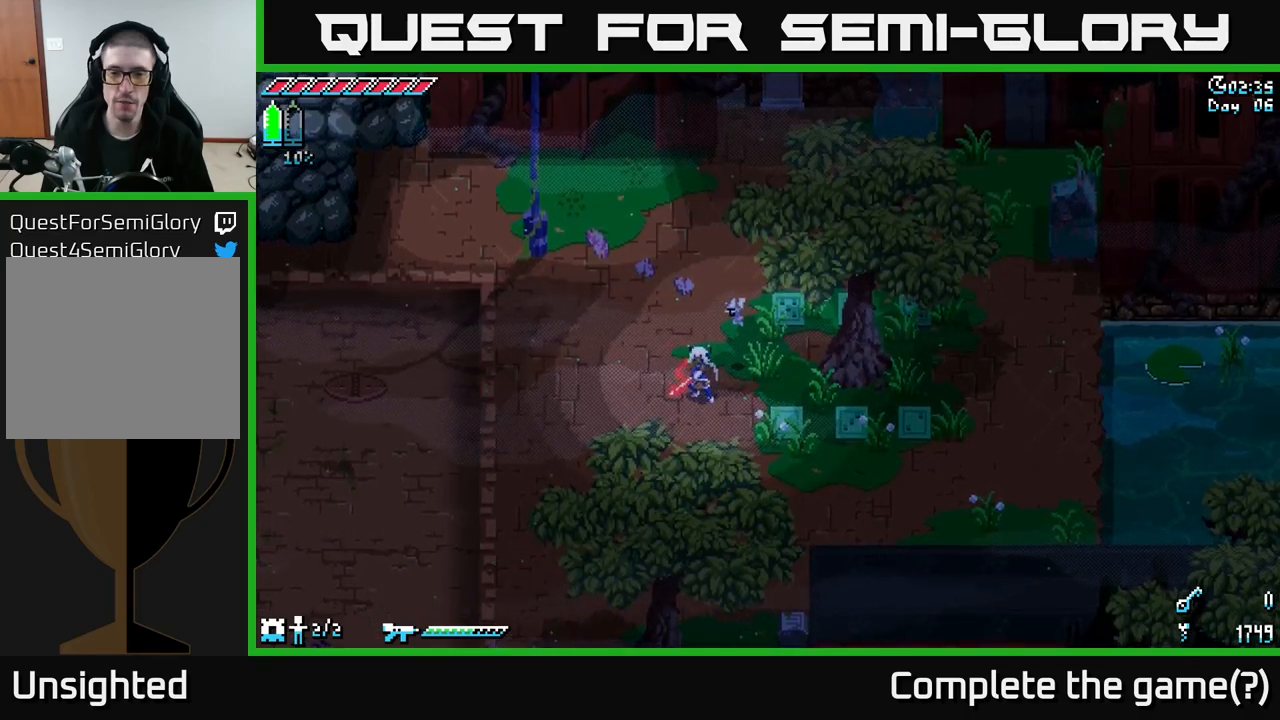
{"buttons": [], "left_stick": "up-right", "right_stick": "center", "events": [[300, "left_stick", "right"], [467, "left_stick", "up-right"]]}
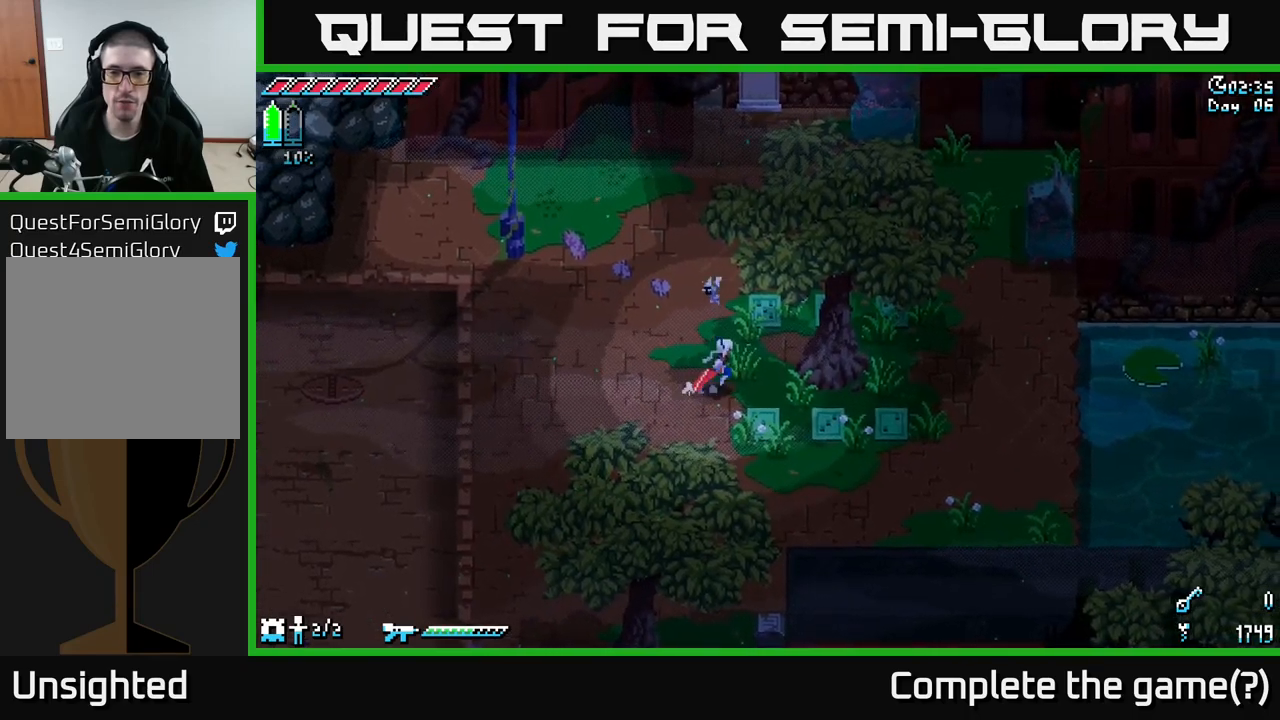
{"buttons": [], "left_stick": "center", "right_stick": "center", "events": [[134, "left_stick", "center"]]}
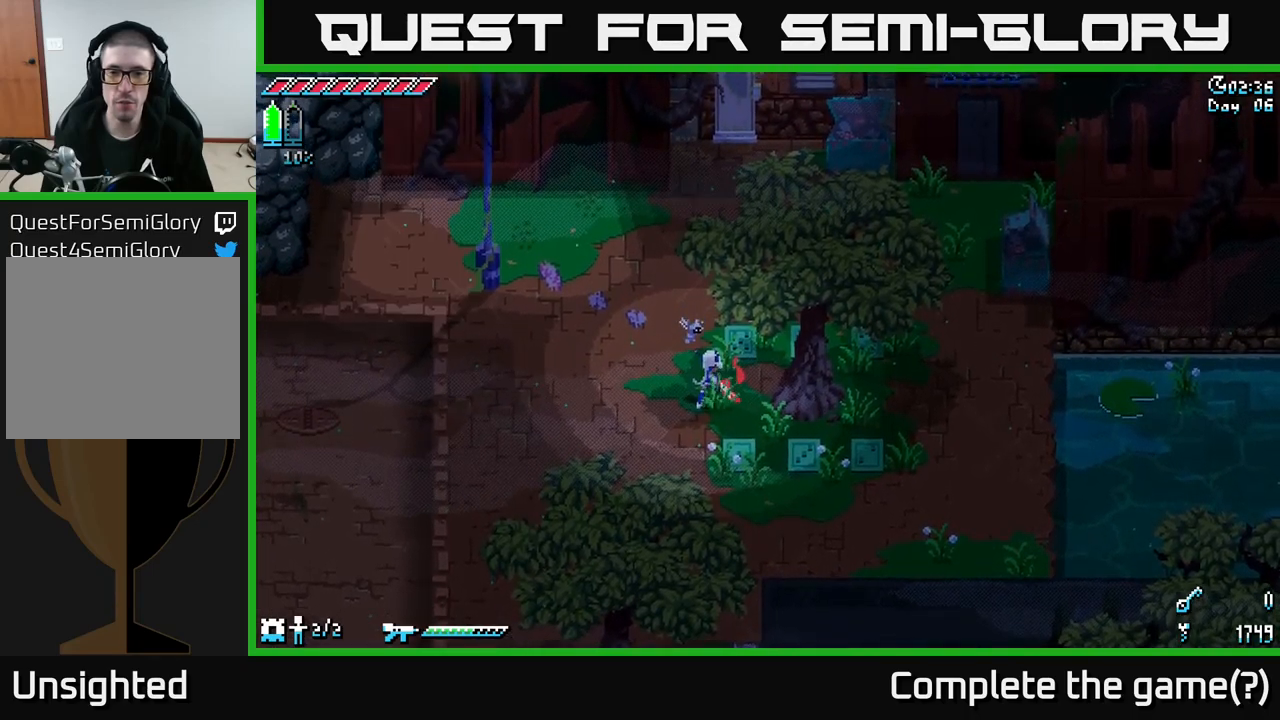
{"buttons": [], "left_stick": "center", "right_stick": "center", "events": []}